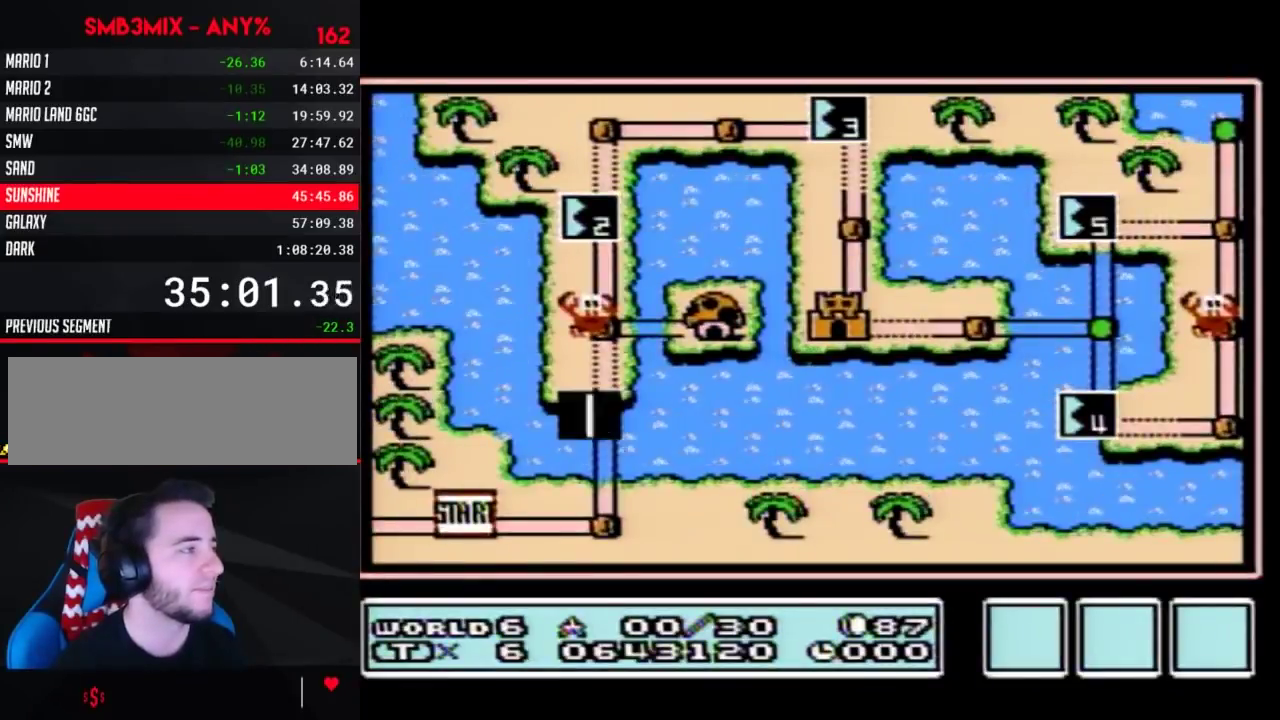
Gameplay with a controller (Nintendo layout); each line is a JSON object with the inputs held at the frame after it. "events" lists button and stick changes between this image and that frame as [ms after this image, input, new state], when the widget could be followed in between. Not read: L3 R3.
{"buttons": ["DPAD_UP"], "events": [[333, "DPAD_UP", "down"]]}
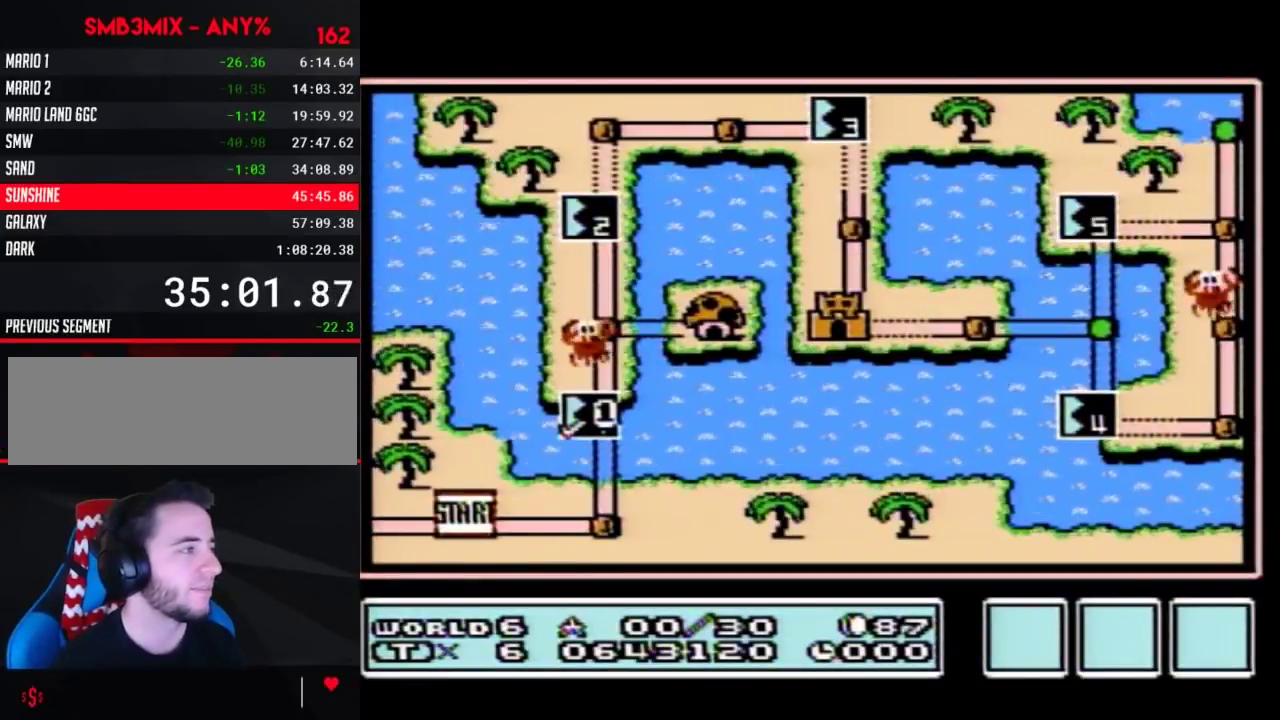
{"buttons": [], "events": [[450, "DPAD_UP", "up"]]}
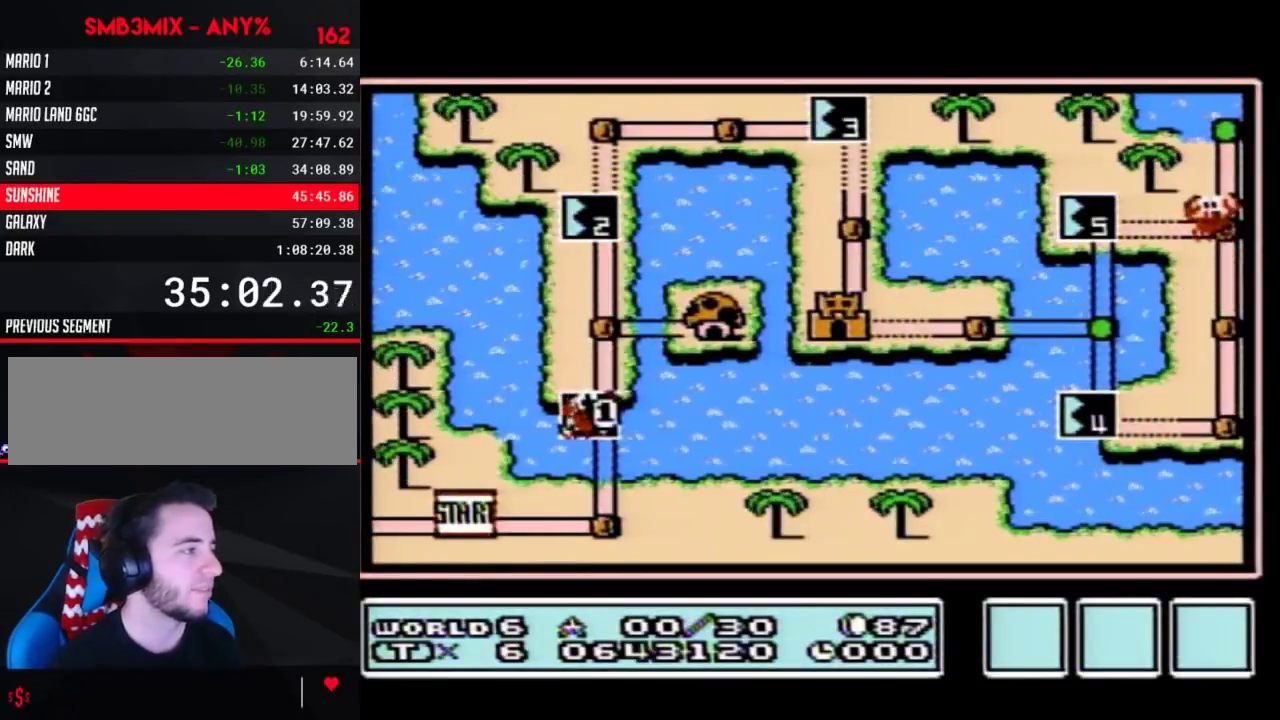
{"buttons": [], "events": []}
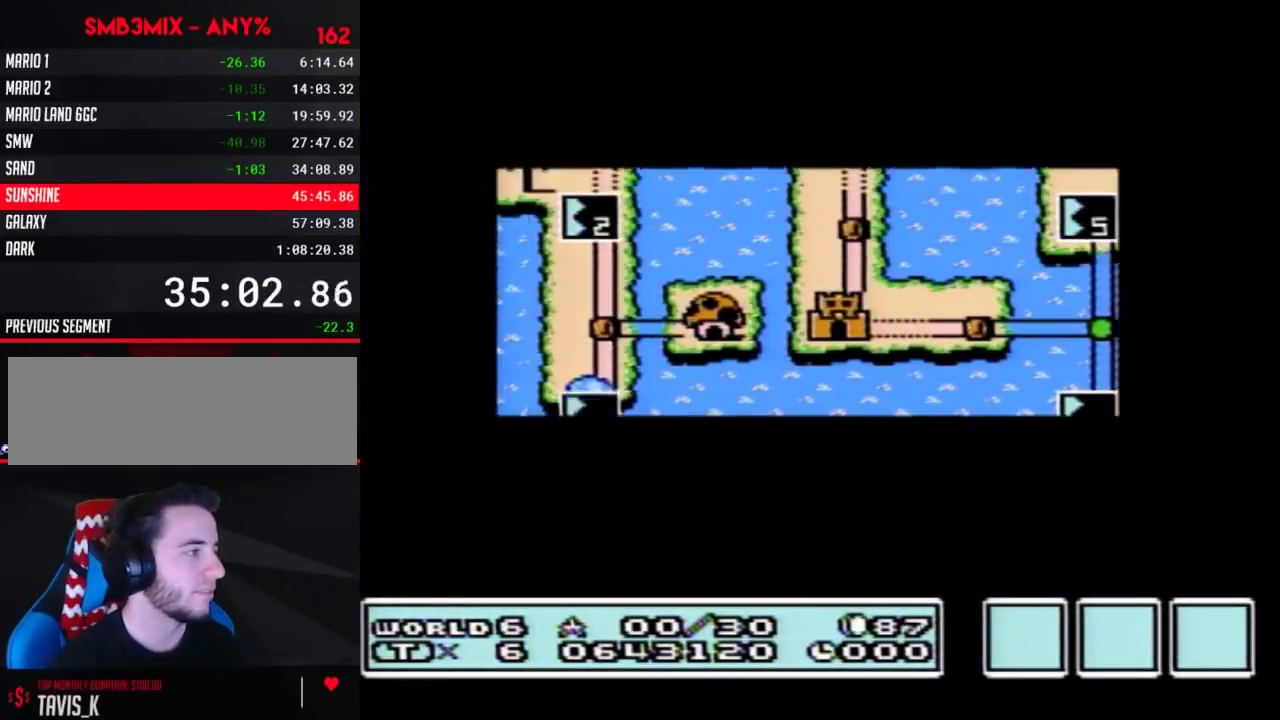
{"buttons": [], "events": []}
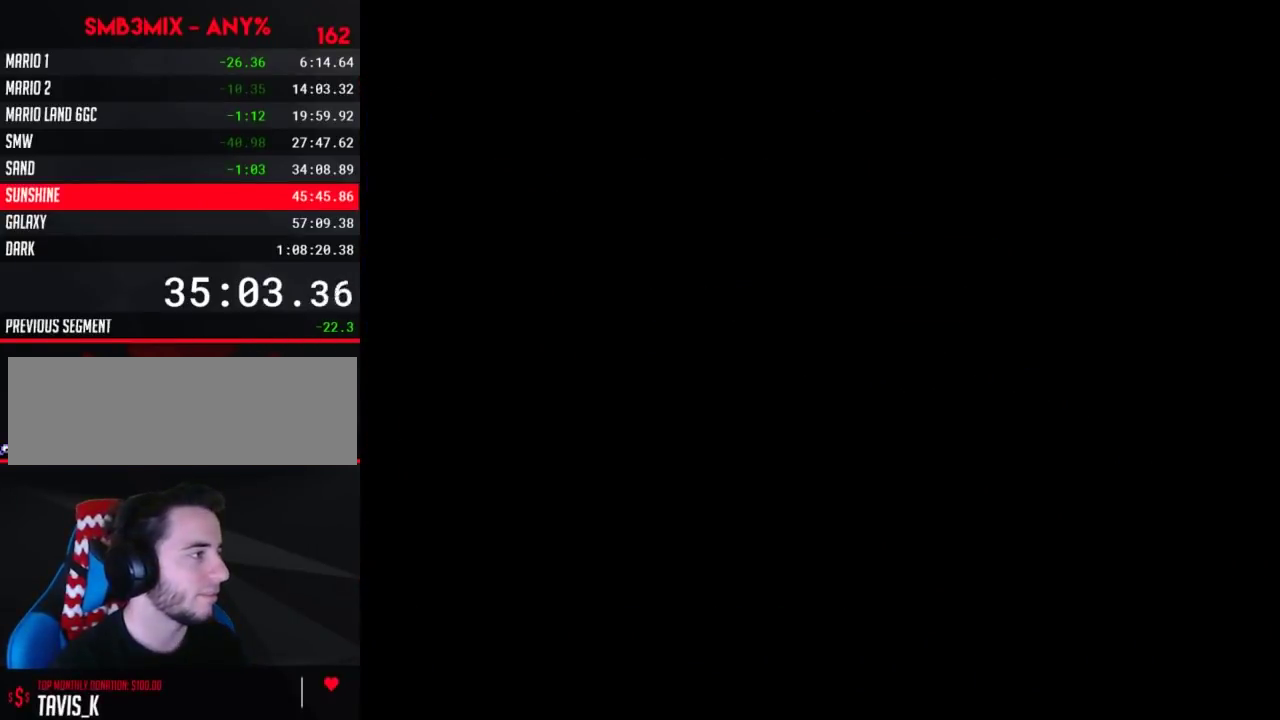
{"buttons": ["A", "B", "DPAD_RIGHT"], "events": [[83, "B", "down"], [83, "DPAD_RIGHT", "down"], [483, "A", "down"]]}
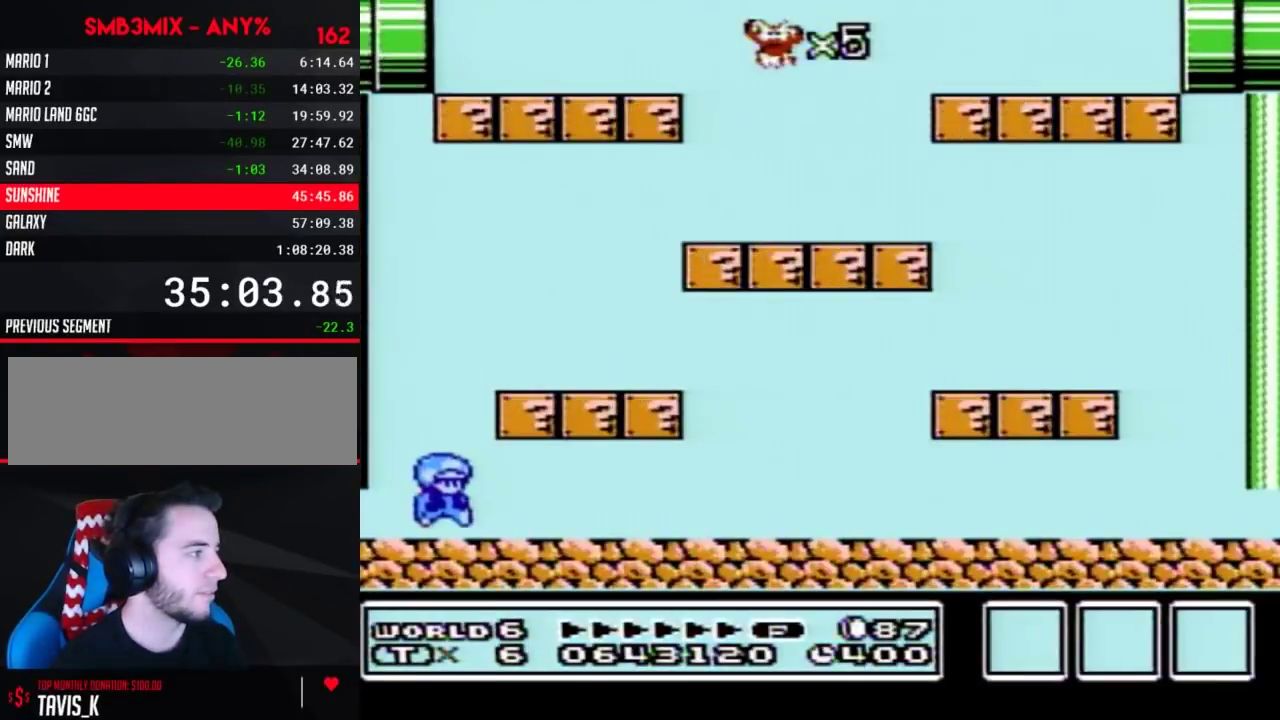
{"buttons": ["A", "B", "DPAD_RIGHT"], "events": [[150, "DPAD_RIGHT", "up"], [200, "A", "up"], [200, "DPAD_LEFT", "down"], [367, "A", "down"], [450, "DPAD_LEFT", "up"], [483, "DPAD_RIGHT", "down"]]}
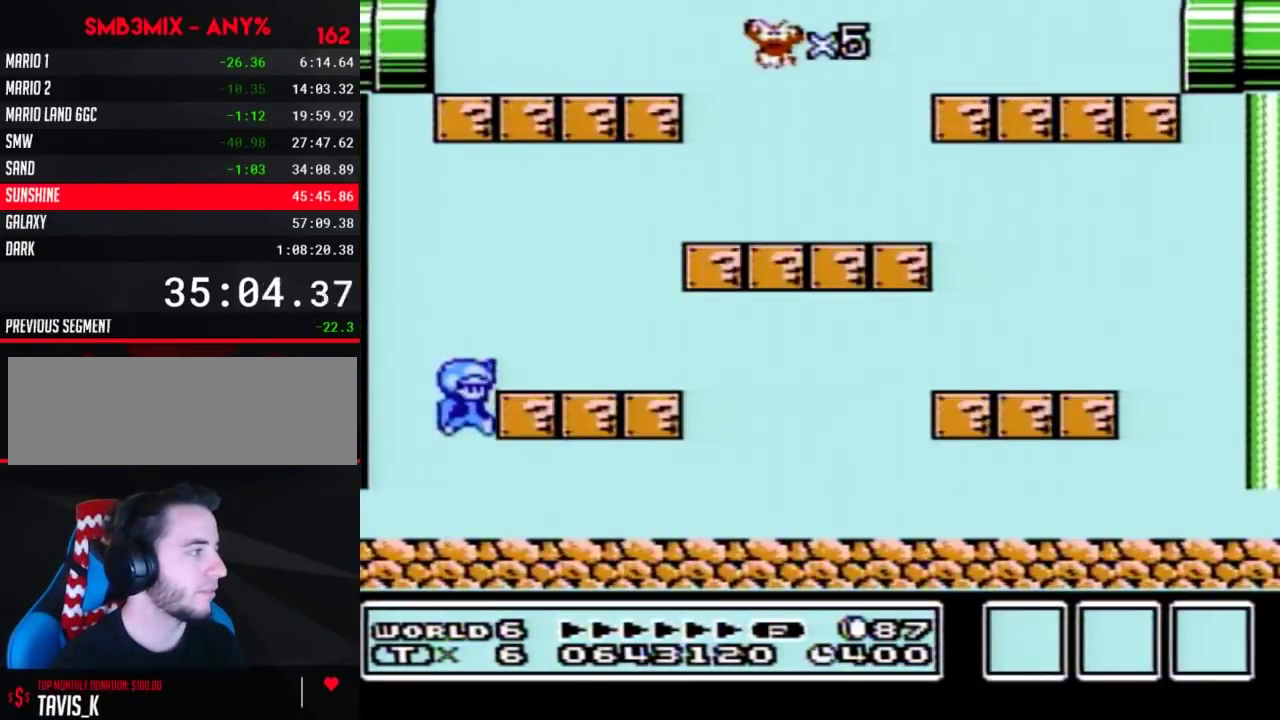
{"buttons": ["A", "B", "DPAD_RIGHT"], "events": [[150, "A", "up"], [450, "A", "down"]]}
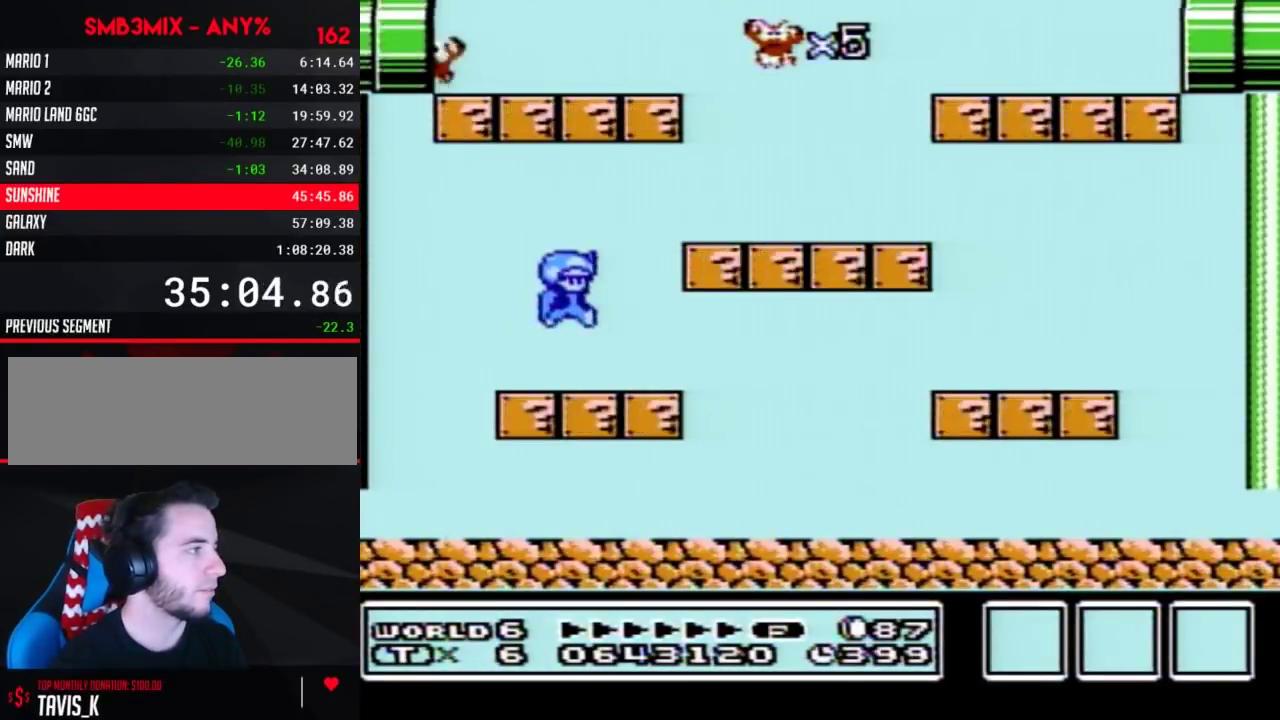
{"buttons": ["B", "DPAD_LEFT"], "events": [[150, "A", "up"], [233, "DPAD_RIGHT", "up"], [267, "DPAD_LEFT", "down"]]}
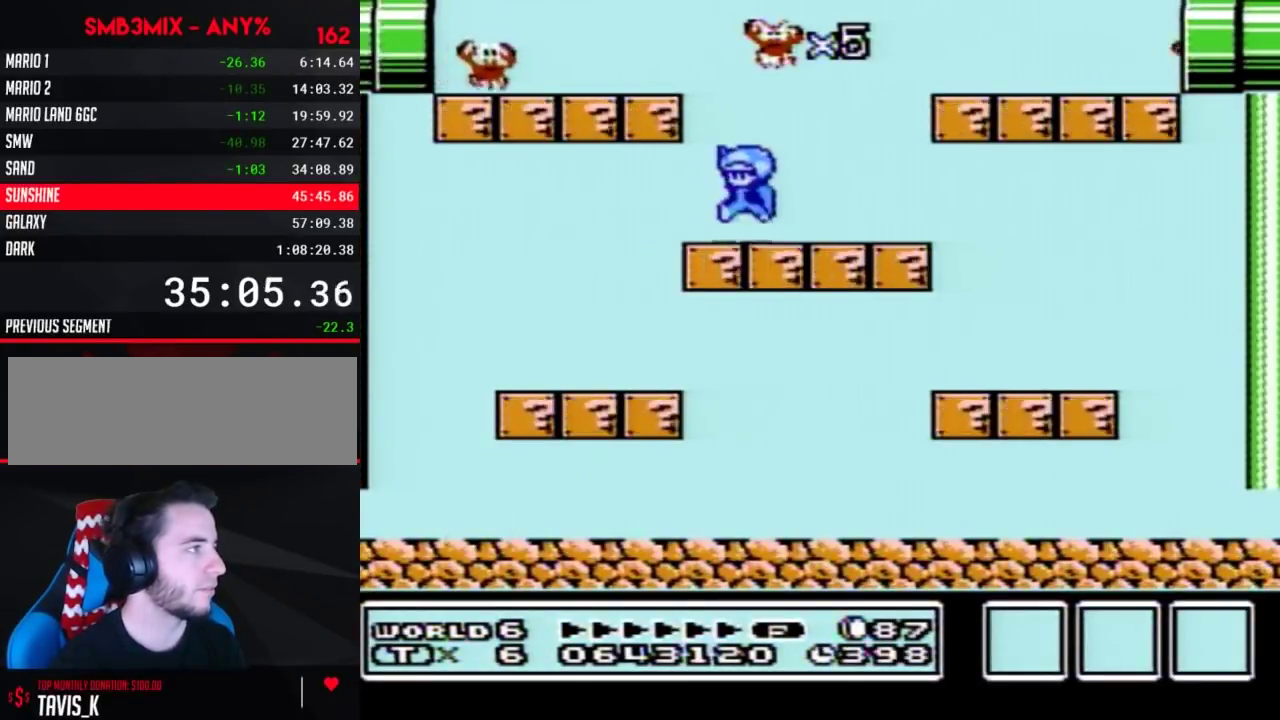
{"buttons": ["DPAD_LEFT"], "events": [[17, "A", "down"], [300, "A", "up"], [450, "B", "up"]]}
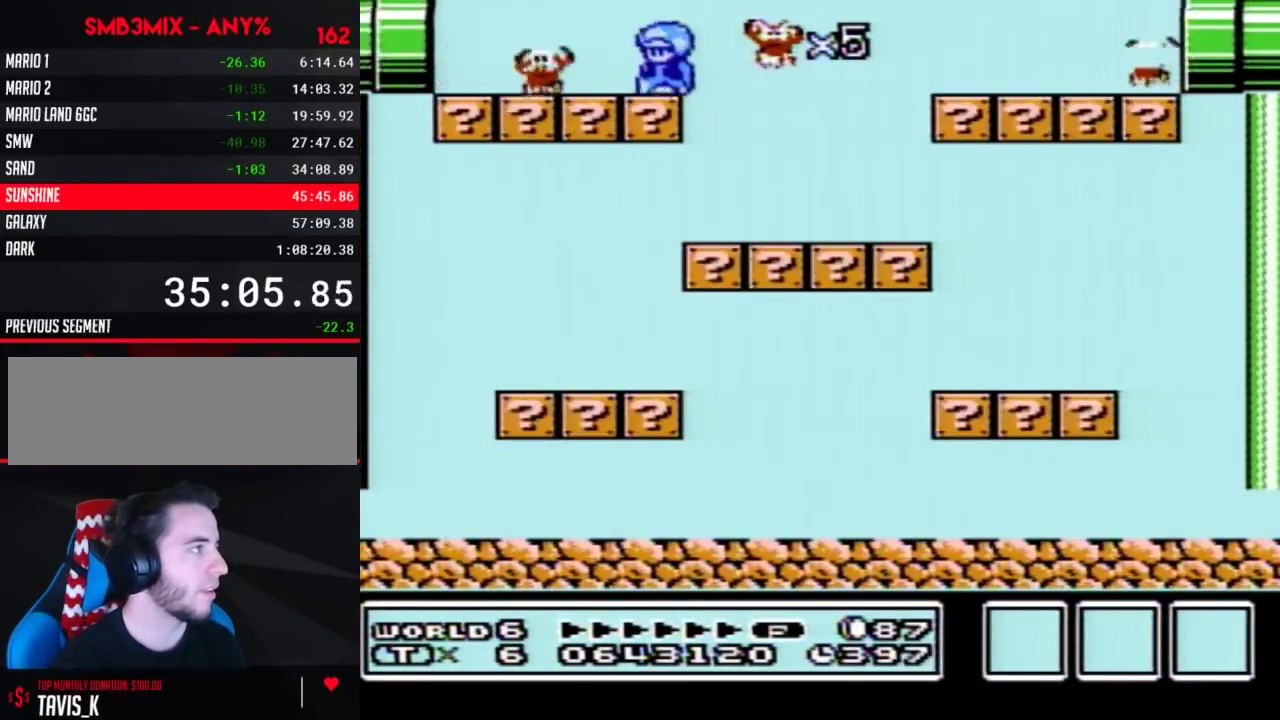
{"buttons": ["B", "DPAD_RIGHT"], "events": [[17, "B", "down"], [267, "DPAD_LEFT", "up"], [267, "DPAD_RIGHT", "down"]]}
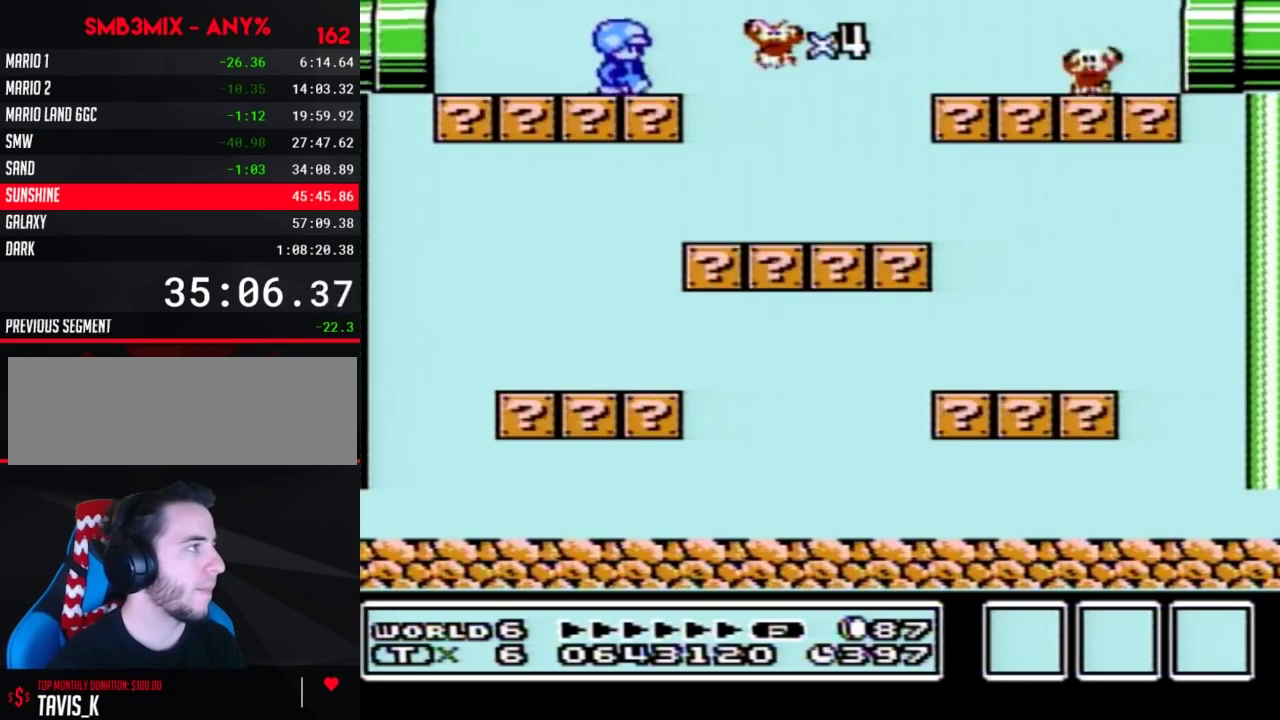
{"buttons": ["B", "DPAD_LEFT"], "events": [[367, "DPAD_RIGHT", "up"], [450, "DPAD_LEFT", "down"]]}
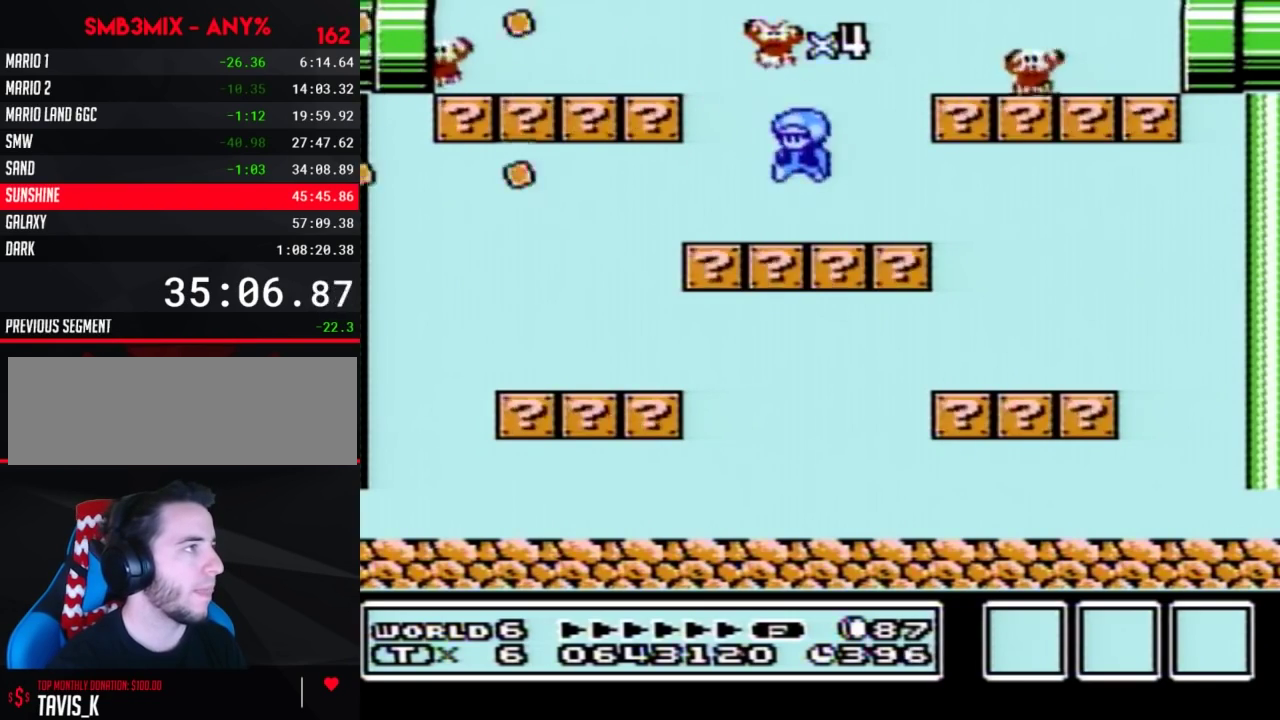
{"buttons": ["B", "DPAD_RIGHT"], "events": [[167, "A", "down"], [233, "DPAD_LEFT", "up"], [233, "DPAD_RIGHT", "down"], [417, "A", "up"], [417, "B", "up"], [467, "B", "down"]]}
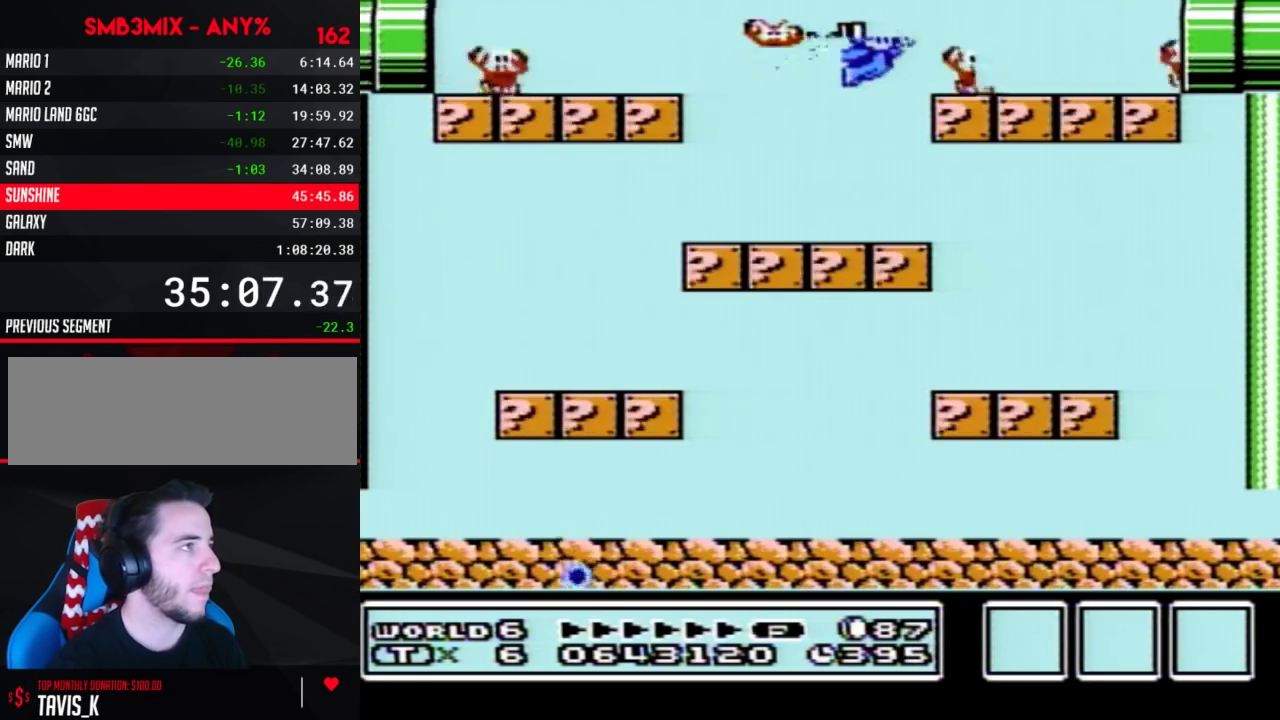
{"buttons": ["B", "DPAD_LEFT"], "events": [[300, "DPAD_LEFT", "down"], [300, "DPAD_RIGHT", "up"]]}
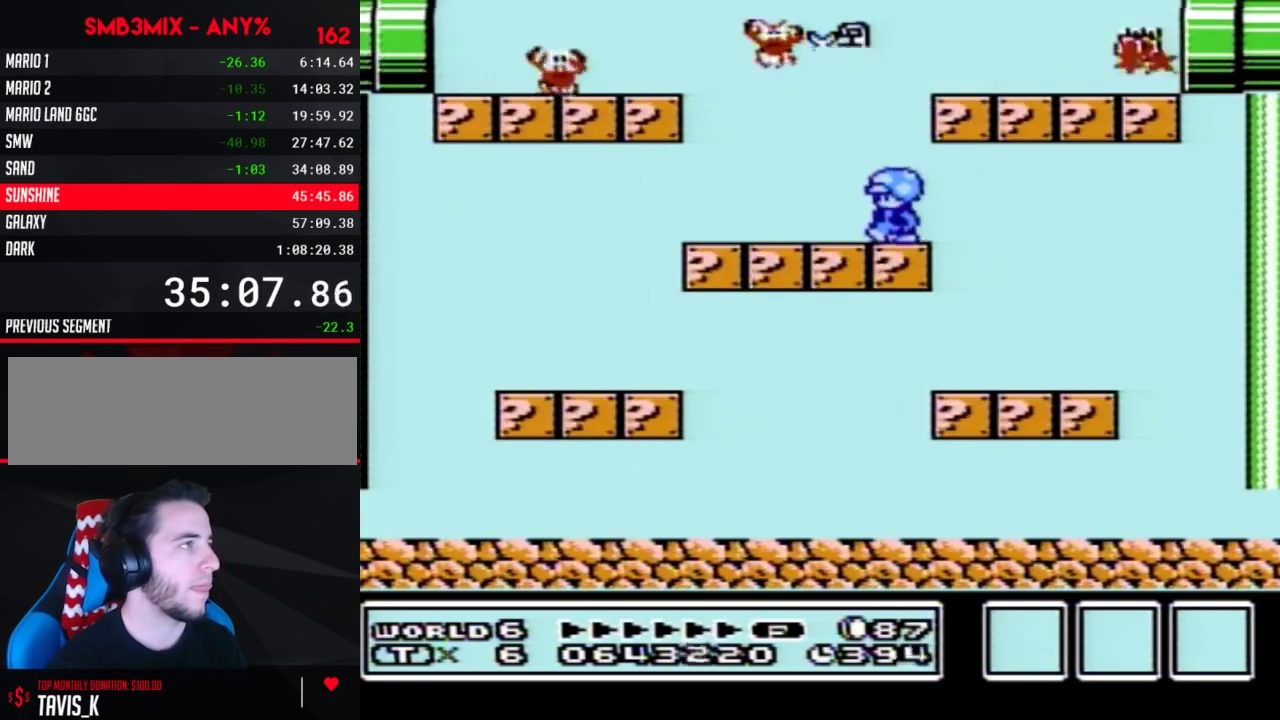
{"buttons": ["DPAD_LEFT"], "events": [[200, "A", "down"], [233, "DPAD_LEFT", "up"], [417, "DPAD_LEFT", "down"], [467, "A", "up"], [483, "B", "up"]]}
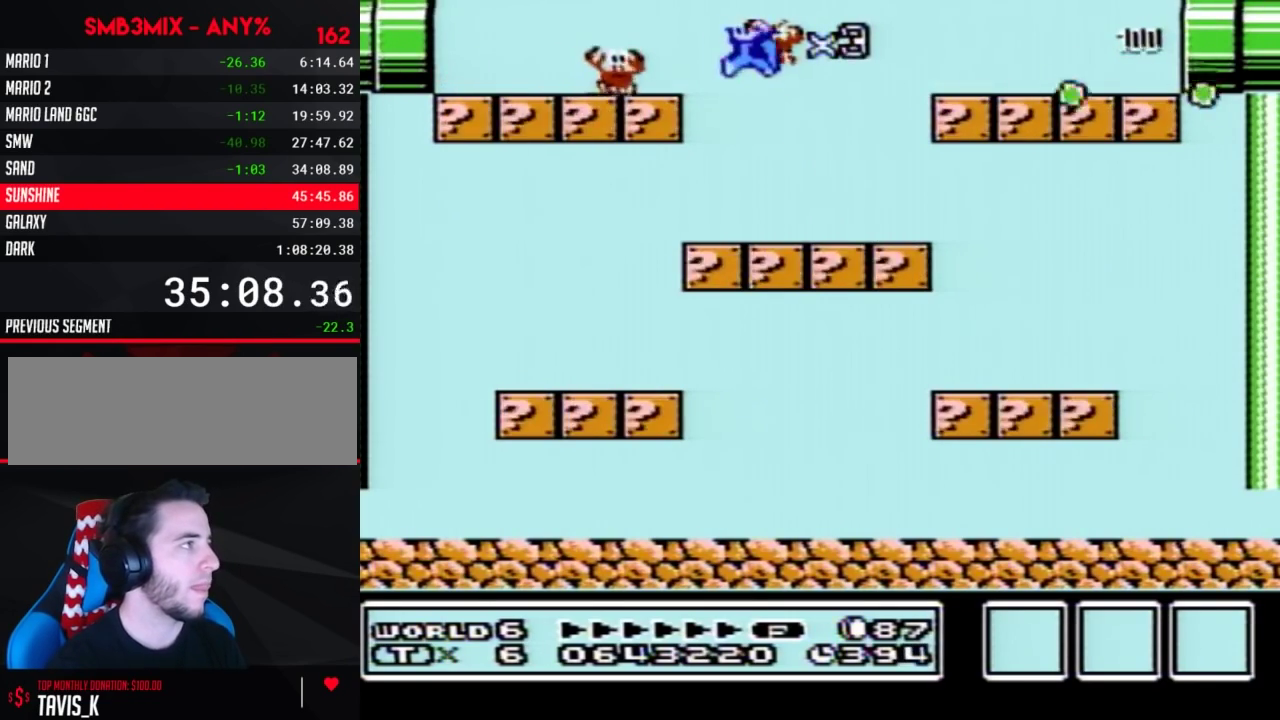
{"buttons": ["B", "DPAD_UP", "DPAD_LEFT"], "events": [[50, "B", "down"], [483, "DPAD_UP", "down"]]}
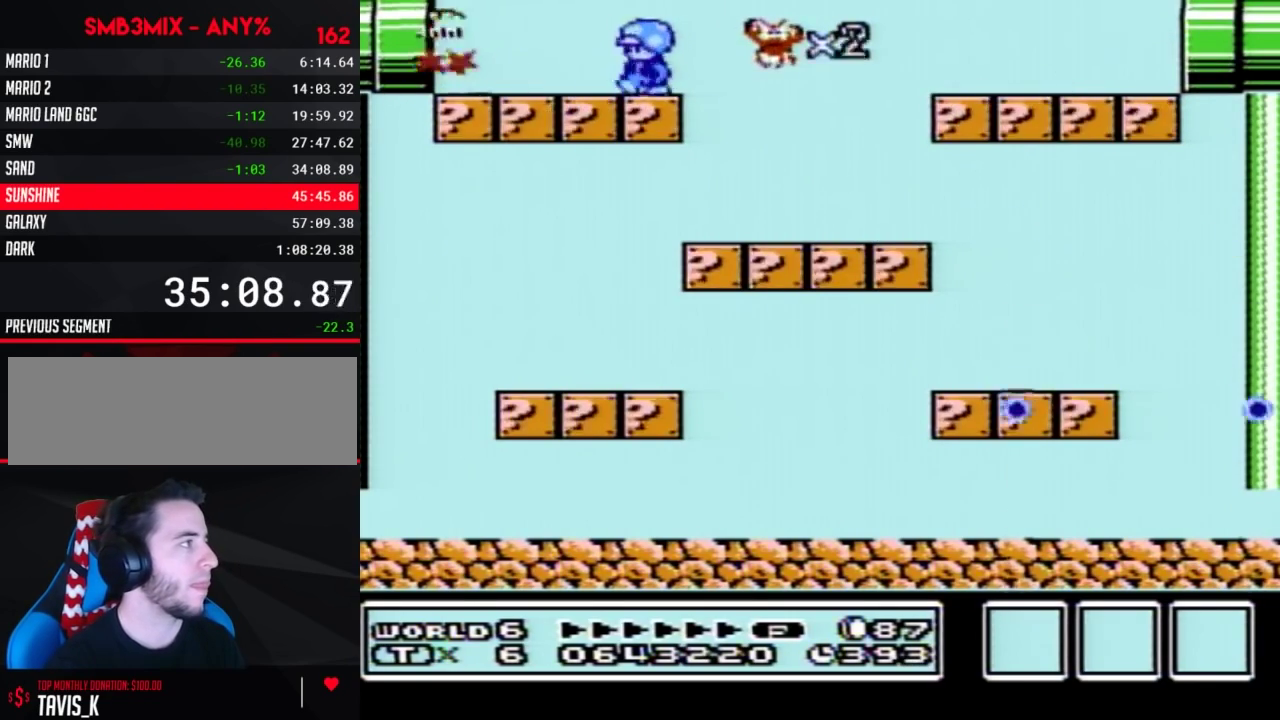
{"buttons": ["B"], "events": [[17, "DPAD_LEFT", "up"], [17, "DPAD_RIGHT", "down"], [17, "DPAD_UP", "up"], [483, "DPAD_RIGHT", "up"]]}
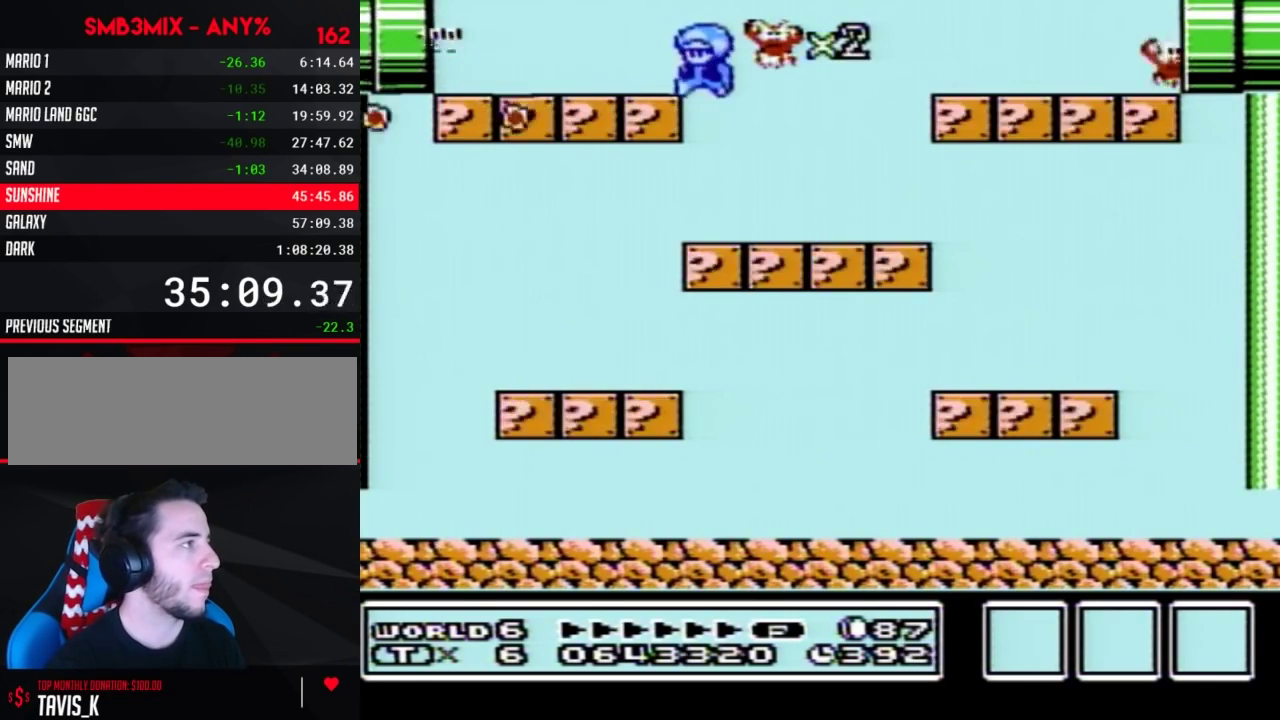
{"buttons": ["B", "DPAD_RIGHT"], "events": [[17, "DPAD_LEFT", "down"], [433, "DPAD_LEFT", "up"], [433, "DPAD_RIGHT", "down"]]}
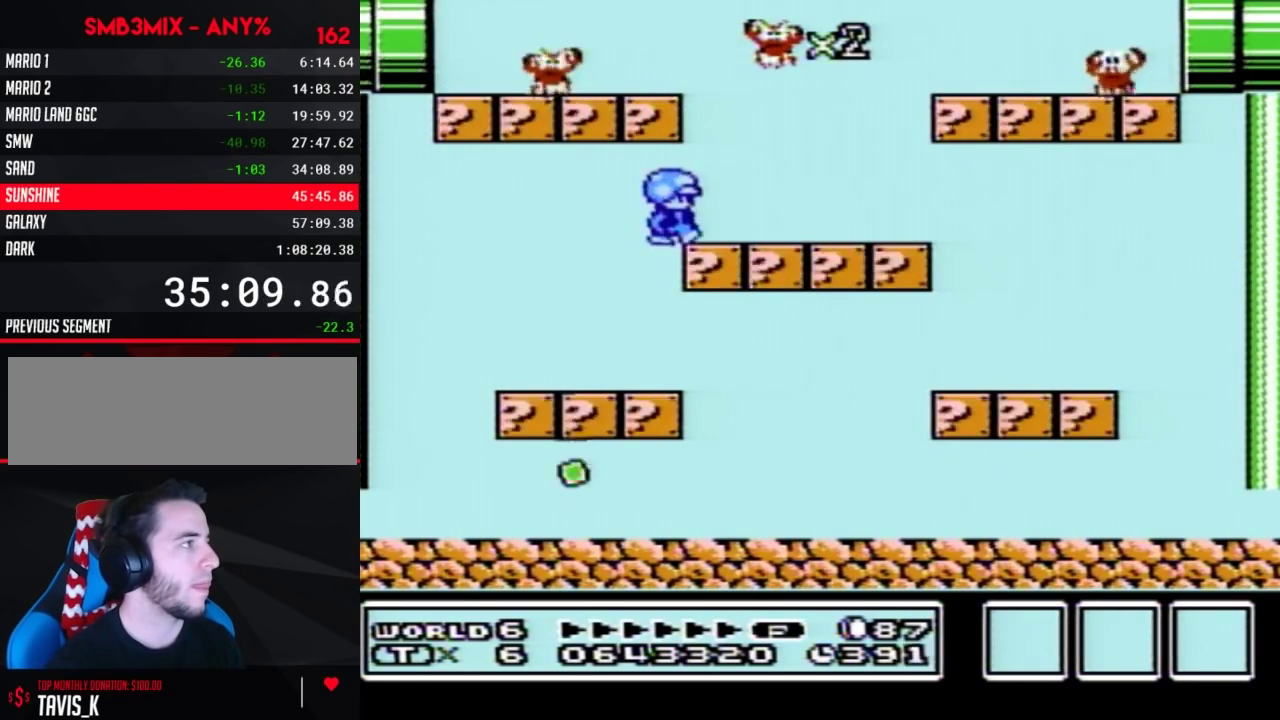
{"buttons": ["A", "B", "DPAD_UP"], "events": [[117, "DPAD_RIGHT", "up"], [300, "DPAD_LEFT", "down"], [450, "A", "down"], [483, "DPAD_LEFT", "up"], [483, "DPAD_UP", "down"]]}
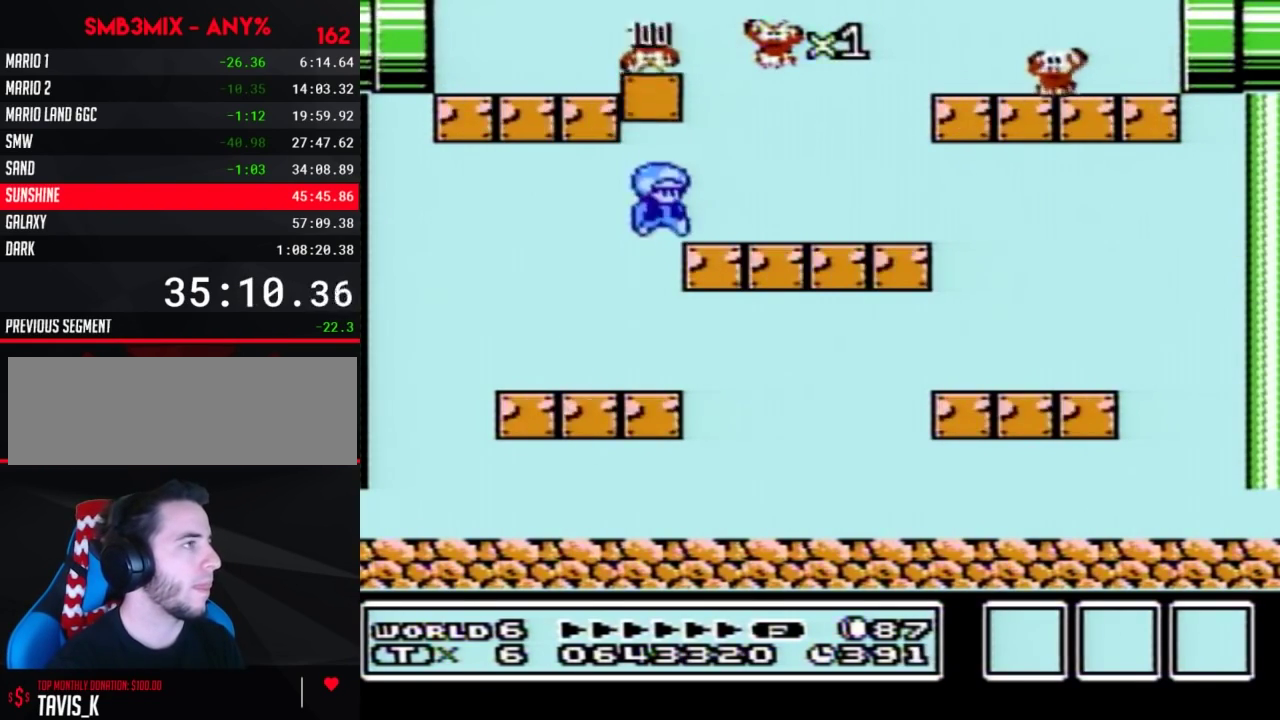
{"buttons": ["A", "B"], "events": [[17, "DPAD_RIGHT", "down"], [17, "DPAD_UP", "up"], [83, "A", "up"], [83, "DPAD_LEFT", "down"], [83, "DPAD_RIGHT", "up"], [200, "DPAD_UP", "down"], [233, "DPAD_LEFT", "up"], [233, "DPAD_UP", "up"], [267, "DPAD_RIGHT", "down"], [333, "DPAD_RIGHT", "up"], [400, "A", "down"]]}
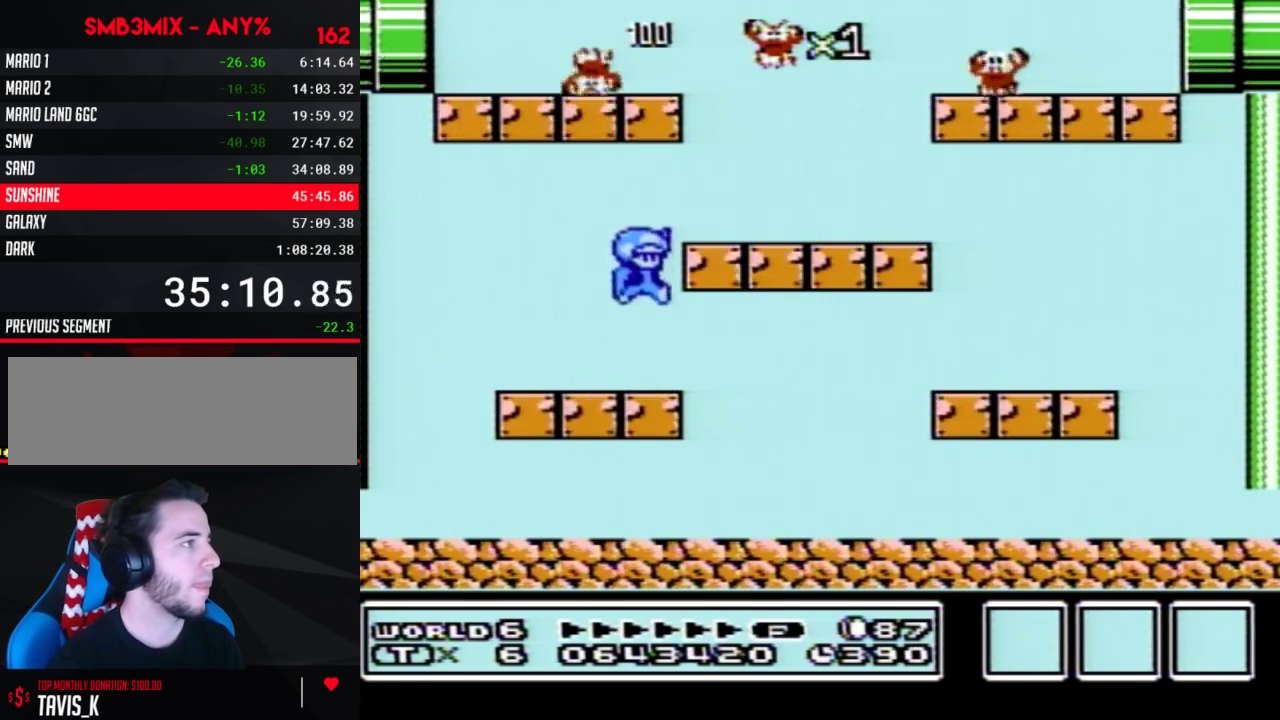
{"buttons": ["B", "DPAD_RIGHT"], "events": [[50, "DPAD_RIGHT", "down"], [133, "A", "up"]]}
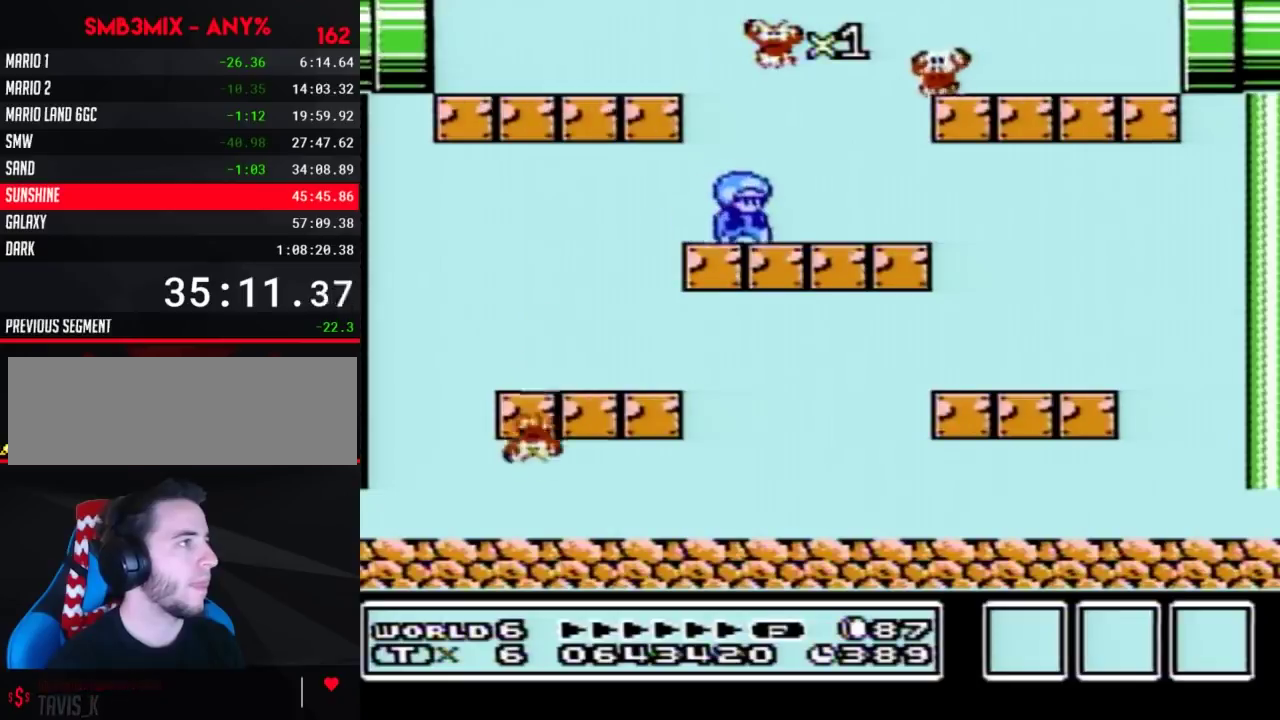
{"buttons": ["B", "DPAD_RIGHT"], "events": [[17, "DPAD_RIGHT", "up"], [83, "DPAD_LEFT", "down"], [233, "DPAD_LEFT", "up"], [267, "DPAD_RIGHT", "down"], [417, "B", "up"], [483, "B", "down"]]}
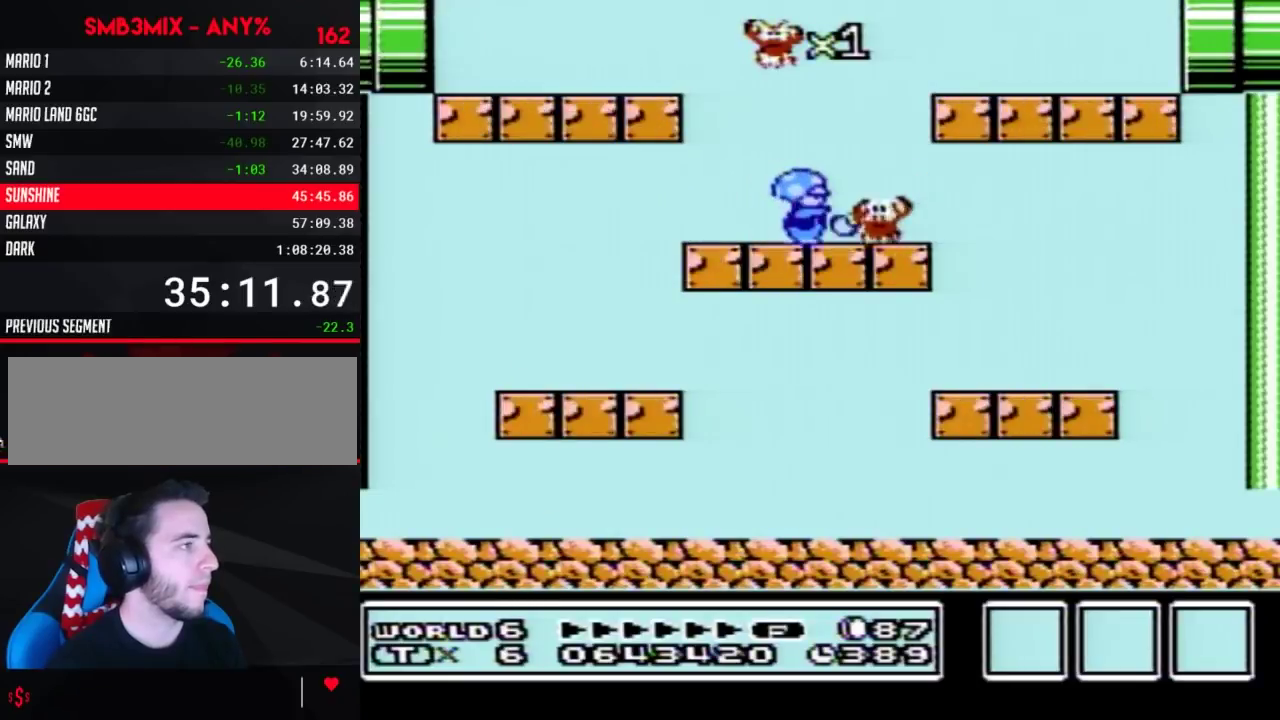
{"buttons": ["B", "DPAD_RIGHT"], "events": []}
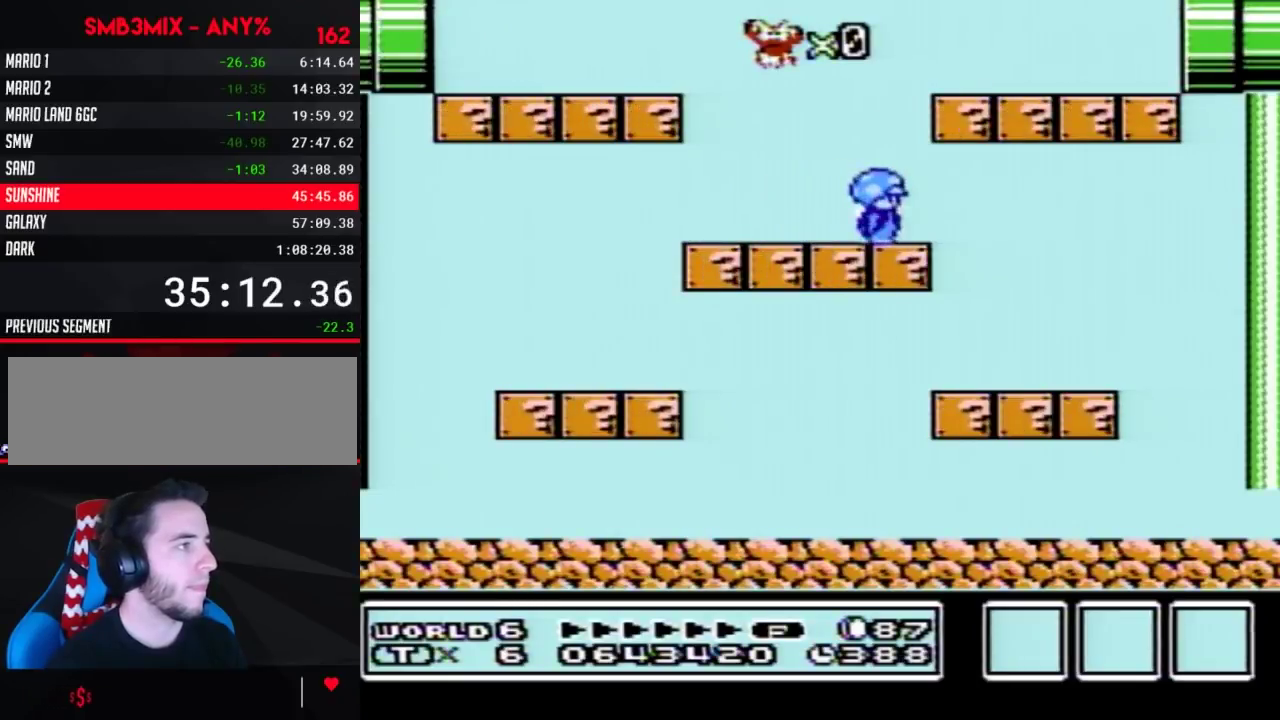
{"buttons": ["B", "DPAD_LEFT"], "events": [[217, "DPAD_LEFT", "down"], [217, "DPAD_RIGHT", "up"]]}
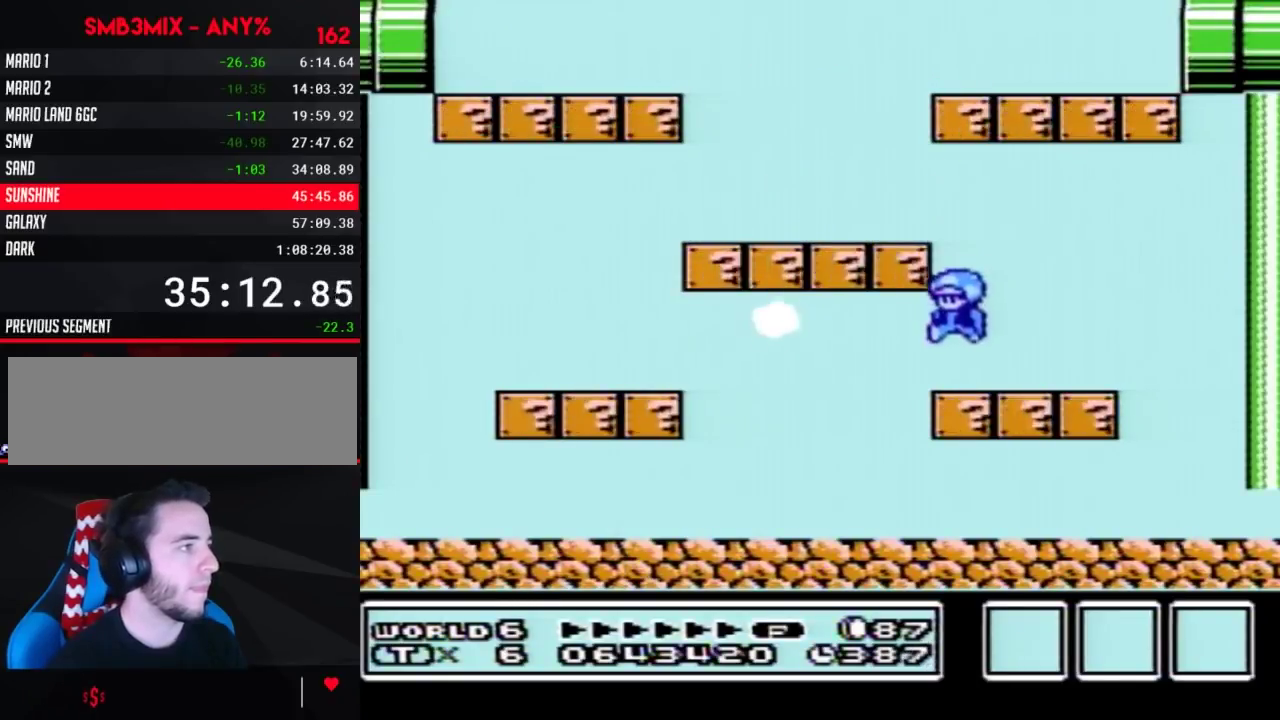
{"buttons": ["B"], "events": [[483, "DPAD_LEFT", "up"]]}